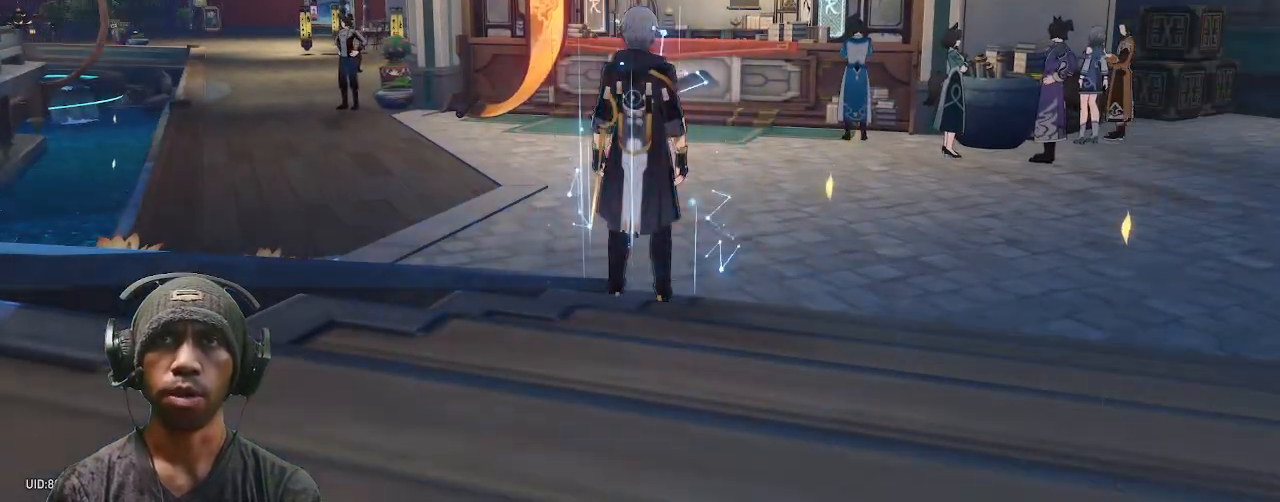
Gameplay with a controller (PlayStation layout); each line is a JSON object with the inputs held at the frame after it. "events" lists button and stick changes between this image and that frame as [ms after this image, input, new state], when the widget could be followed in between. Not read: CROSS R2.
{"buttons": ["L2"], "left_stick": "center", "right_stick": "center", "events": [[50, "left_stick", "center"]]}
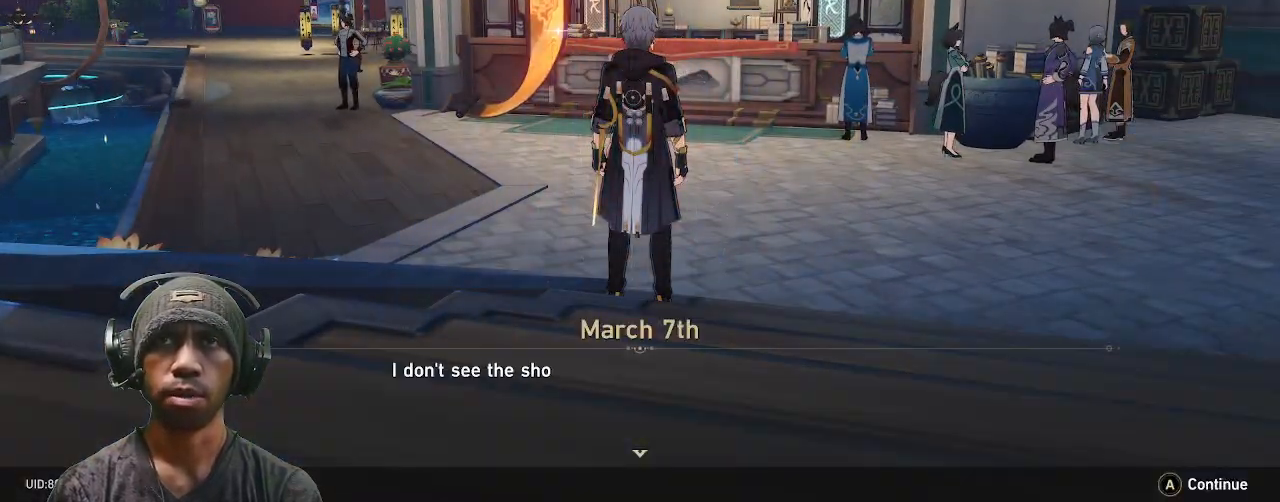
{"buttons": [], "left_stick": "center", "right_stick": "center", "events": [[133, "right_stick", "left"], [217, "L2", "up"], [383, "right_stick", "center"]]}
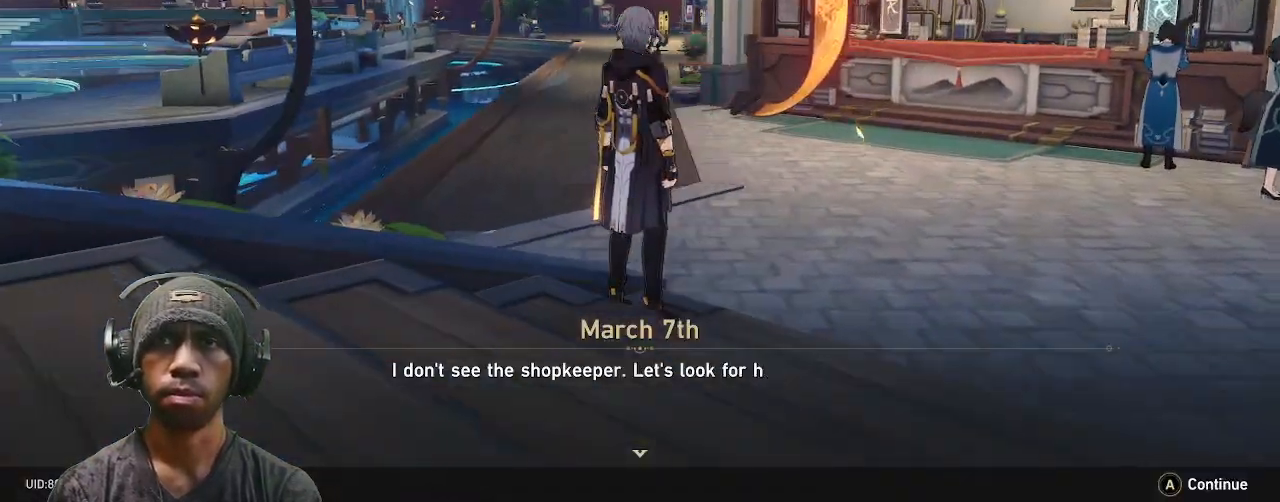
{"buttons": [], "left_stick": "center", "right_stick": "center", "events": []}
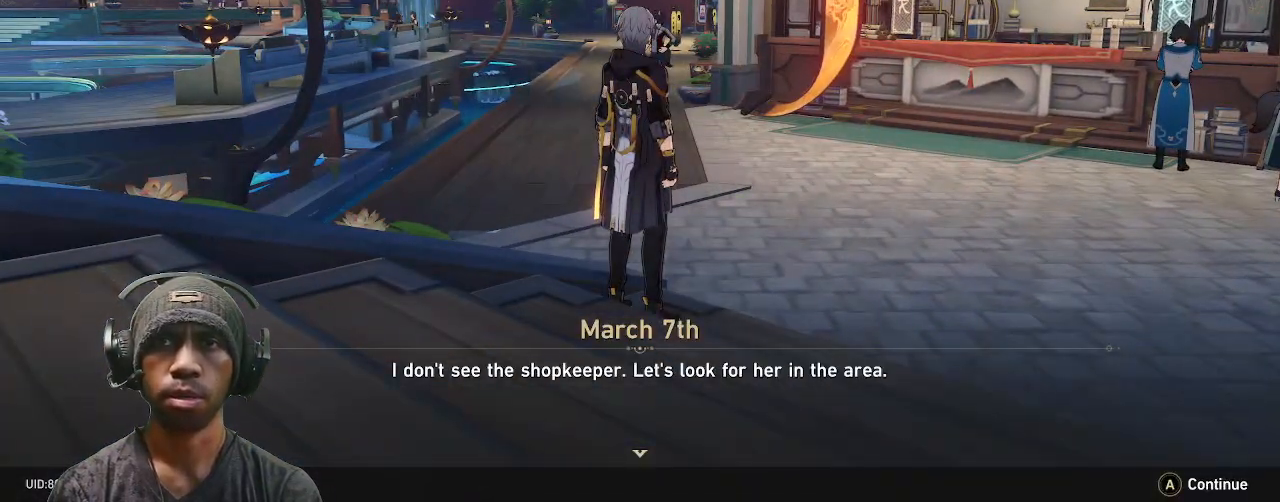
{"buttons": [], "left_stick": "center", "right_stick": "center", "events": []}
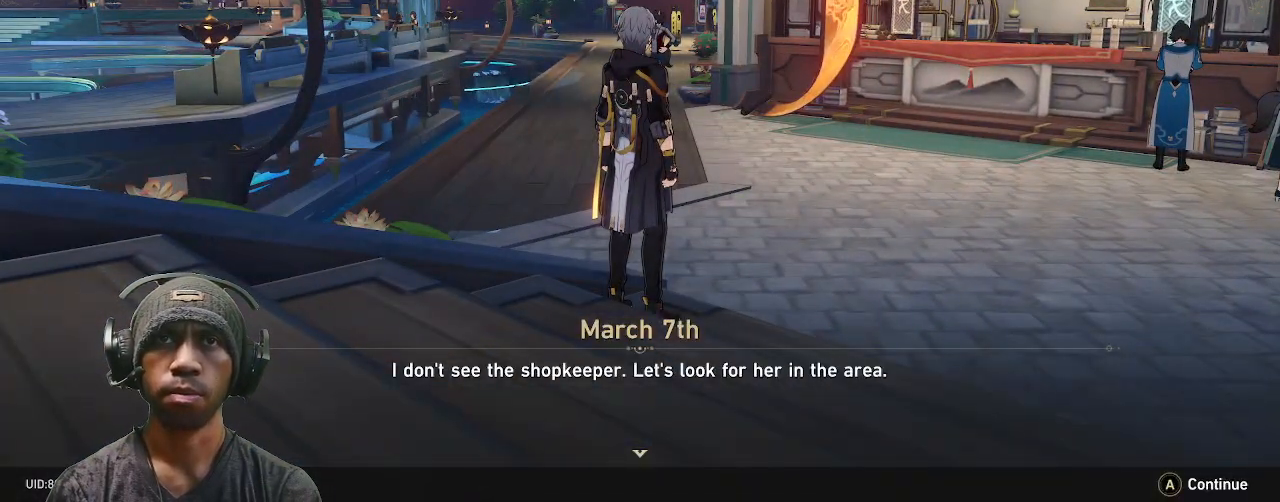
{"buttons": [], "left_stick": "center", "right_stick": "center", "events": []}
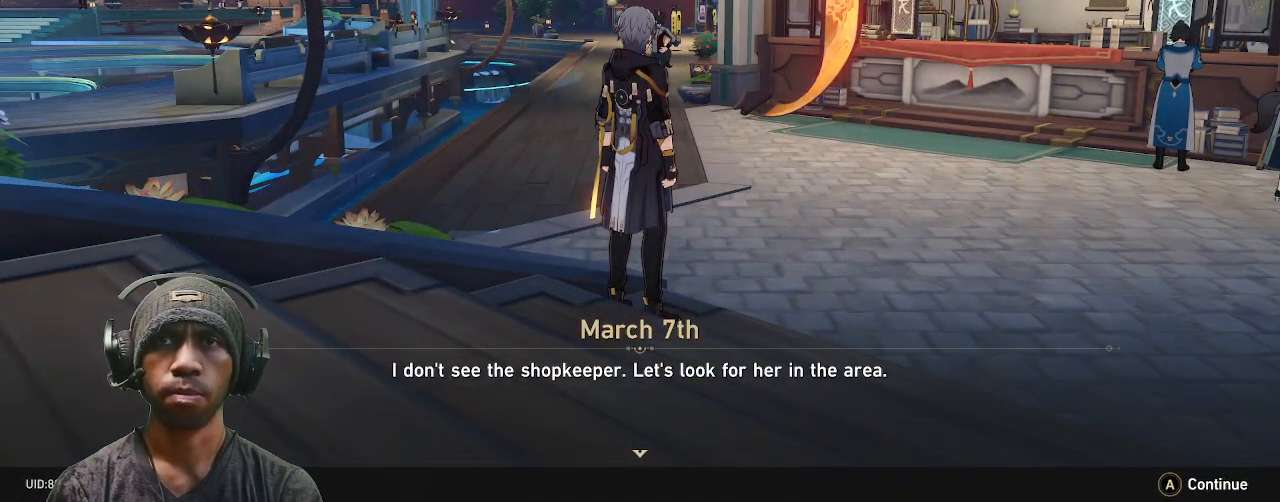
{"buttons": [], "left_stick": "center", "right_stick": "center", "events": [[183, "right_stick", "down"], [233, "right_stick", "down-right"], [400, "right_stick", "center"], [433, "R1", "down"], [500, "R1", "up"]]}
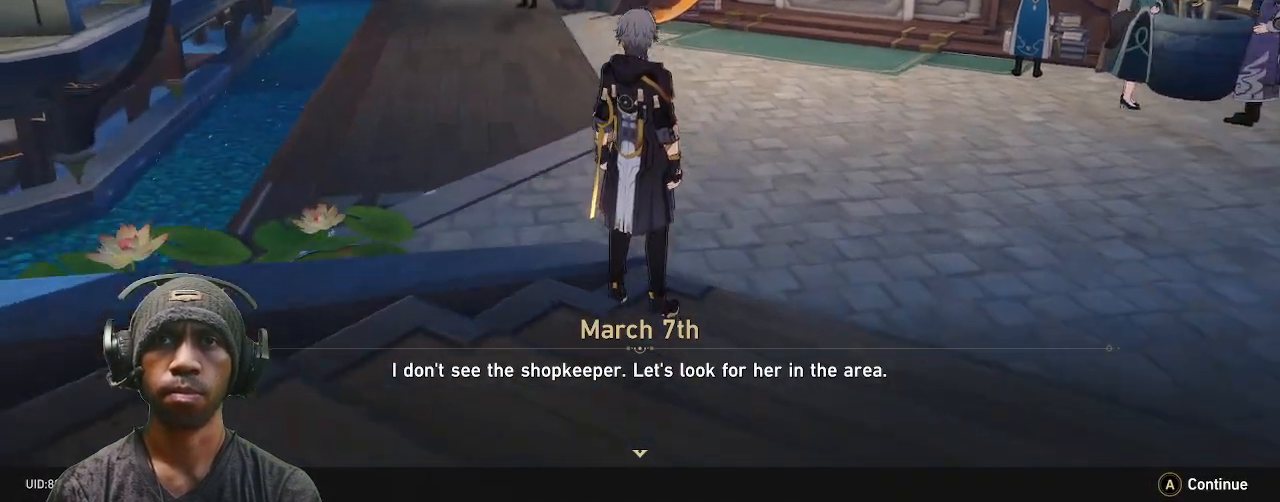
{"buttons": [], "left_stick": "center", "right_stick": "center", "events": []}
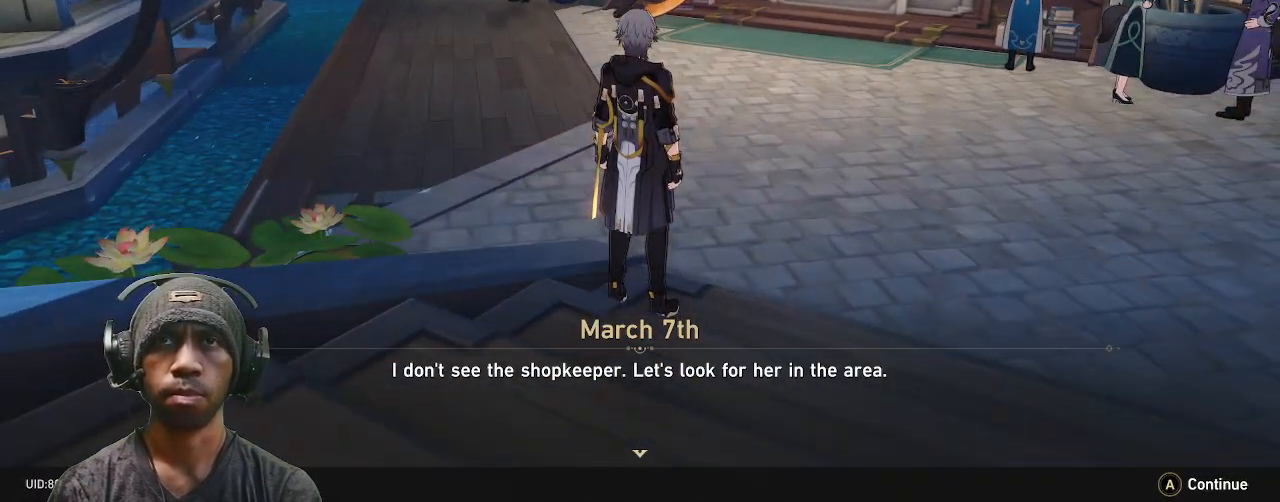
{"buttons": [], "left_stick": "center", "right_stick": "center", "events": []}
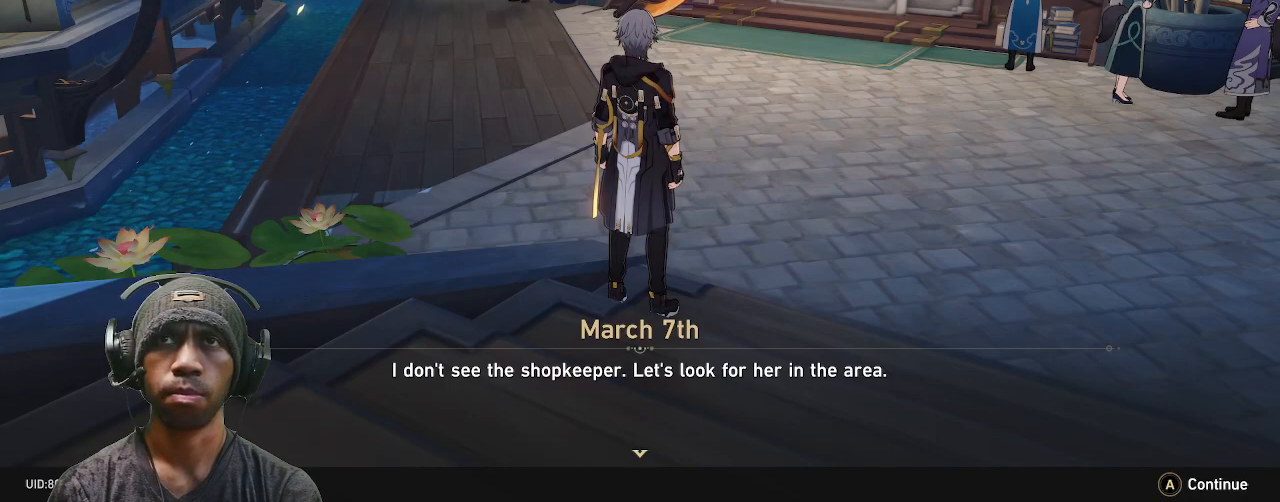
{"buttons": [], "left_stick": "center", "right_stick": "center", "events": []}
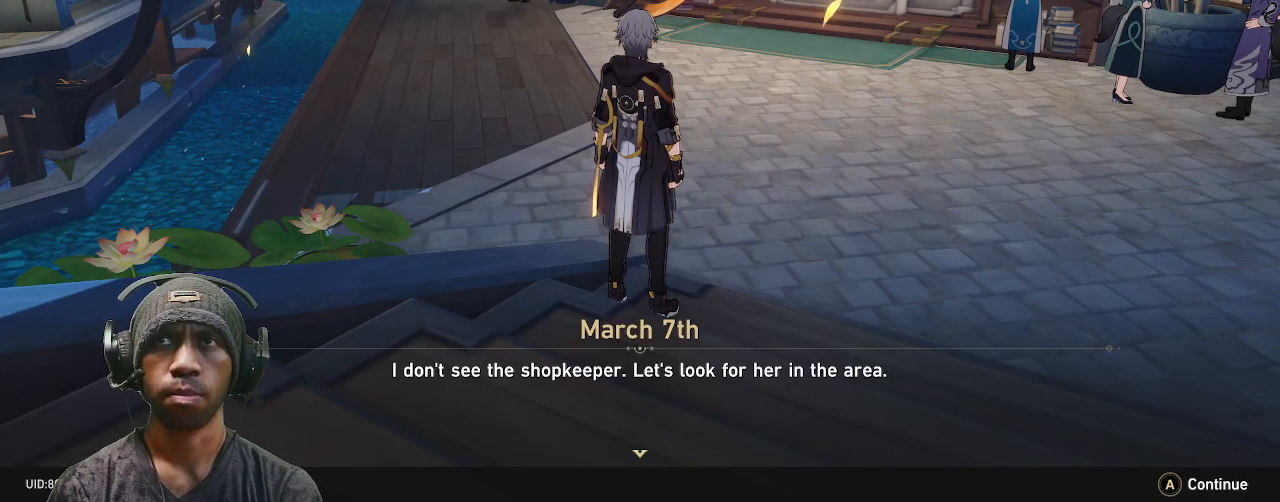
{"buttons": [], "left_stick": "center", "right_stick": "center", "events": []}
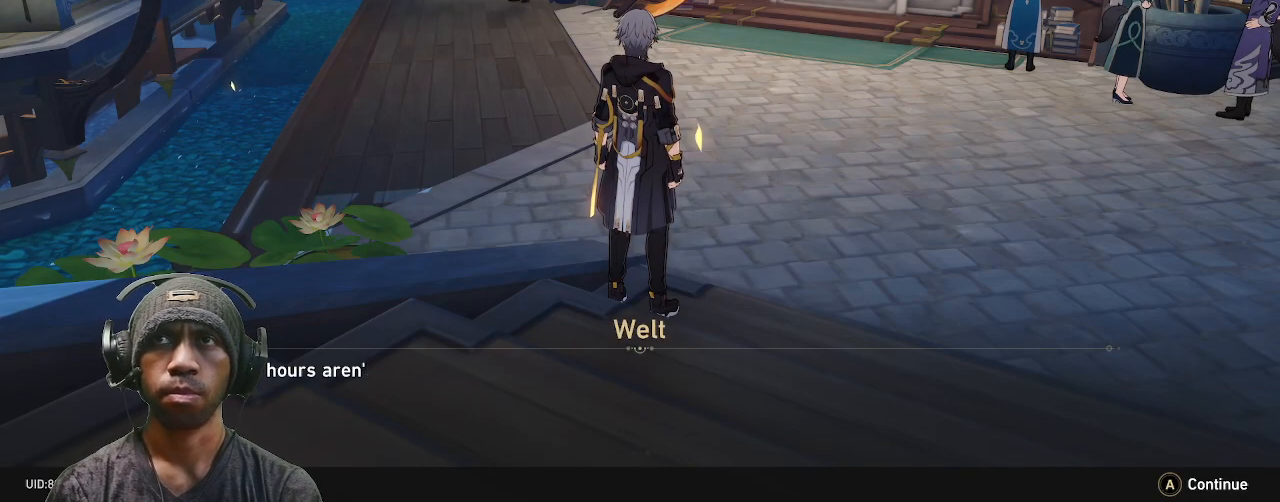
{"buttons": [], "left_stick": "center", "right_stick": "right", "events": [[300, "right_stick", "right"]]}
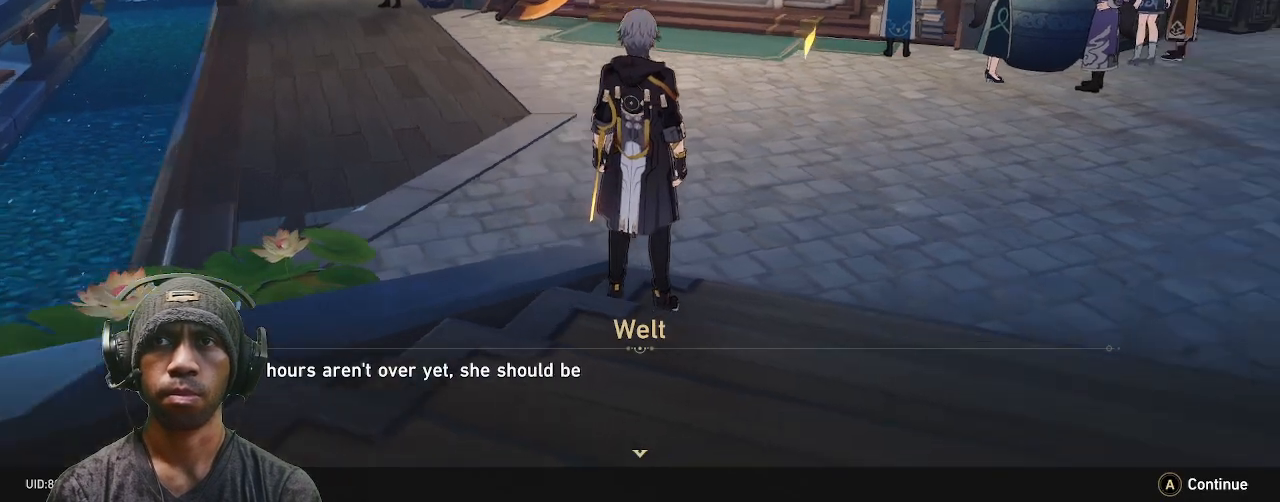
{"buttons": [], "left_stick": "center", "right_stick": "center", "events": [[83, "right_stick", "center"]]}
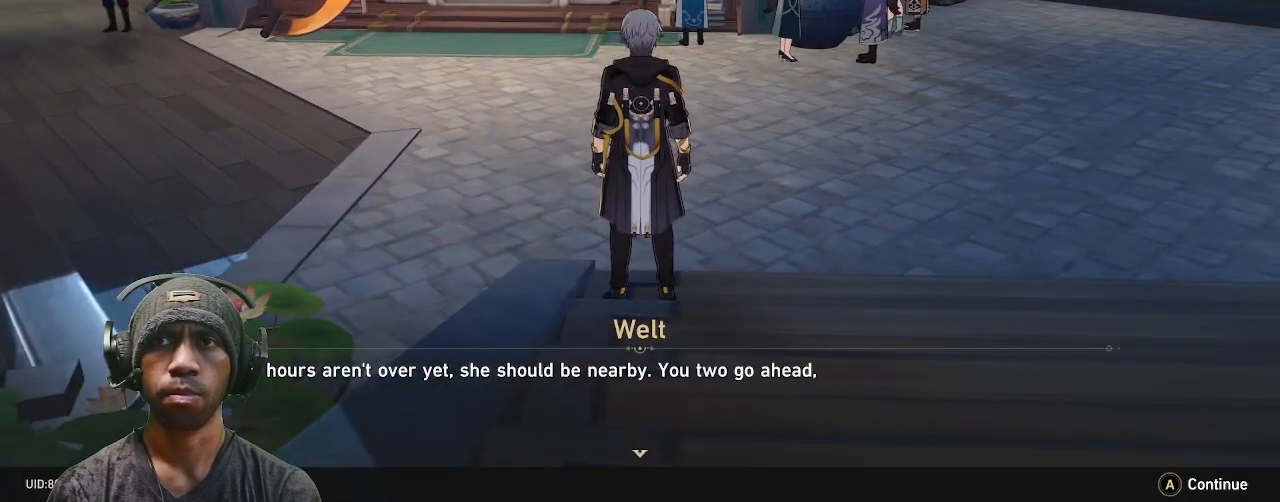
{"buttons": [], "left_stick": "center", "right_stick": "center", "events": []}
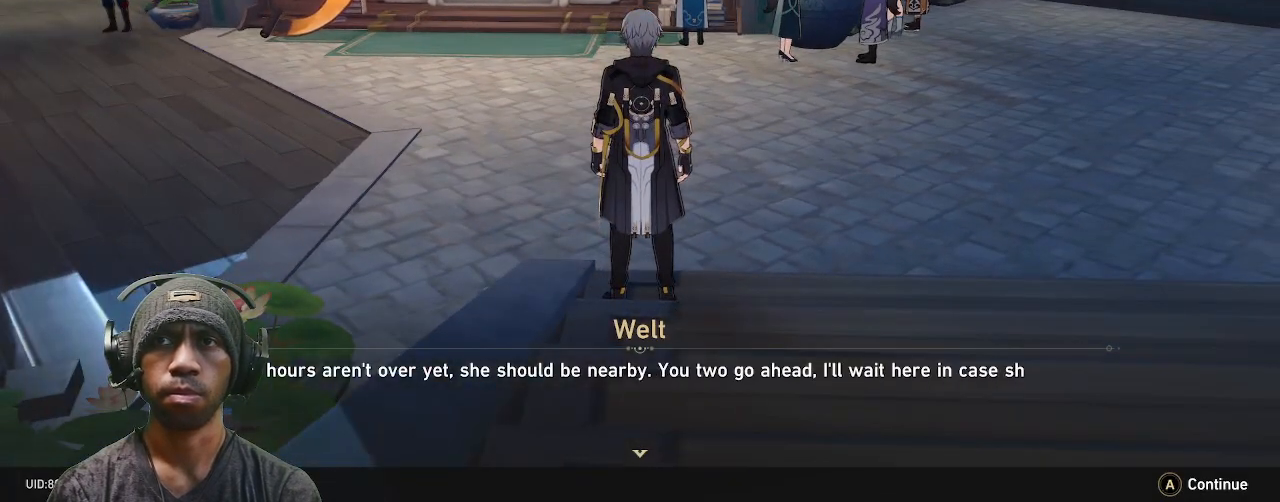
{"buttons": [], "left_stick": "center", "right_stick": "center", "events": []}
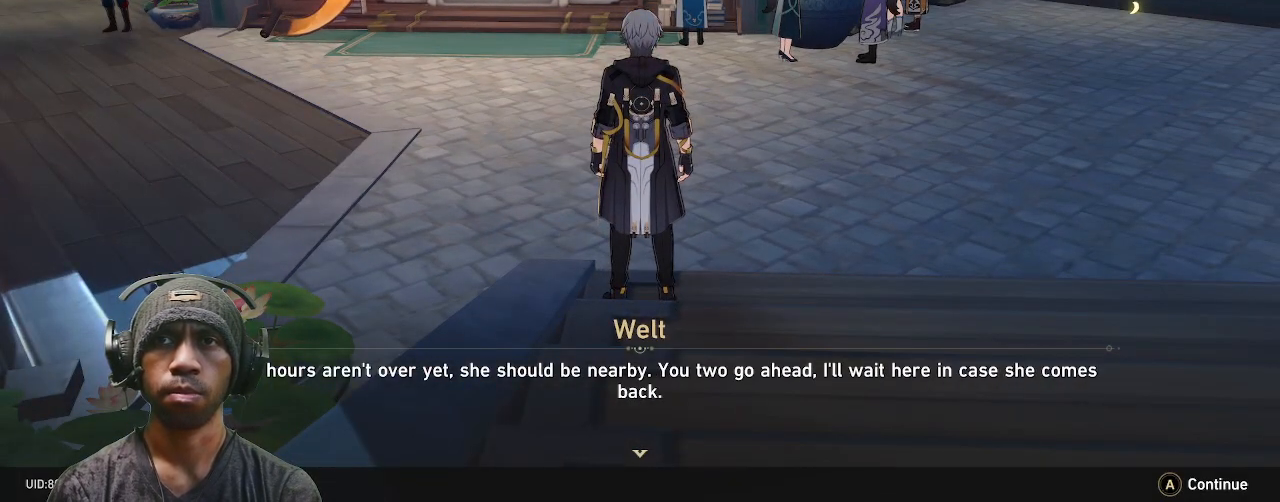
{"buttons": [], "left_stick": "center", "right_stick": "center", "events": []}
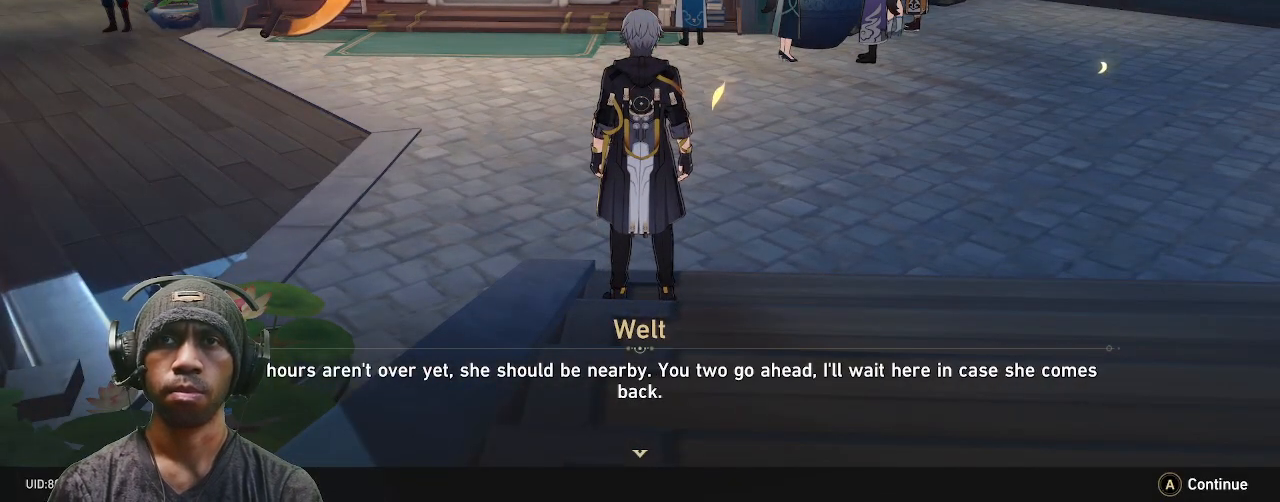
{"buttons": [], "left_stick": "center", "right_stick": "center", "events": []}
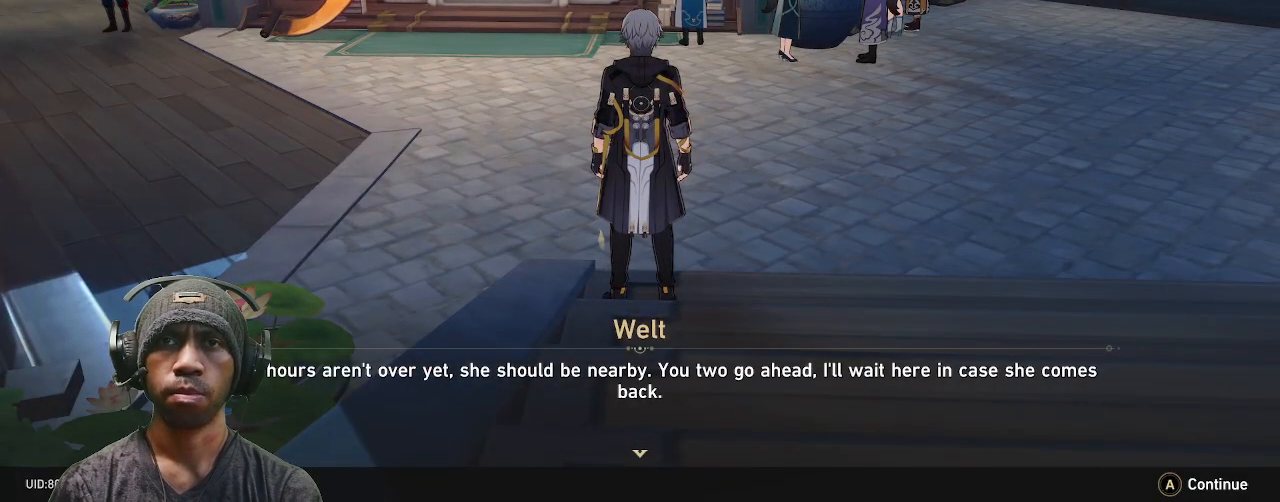
{"buttons": [], "left_stick": "center", "right_stick": "center", "events": []}
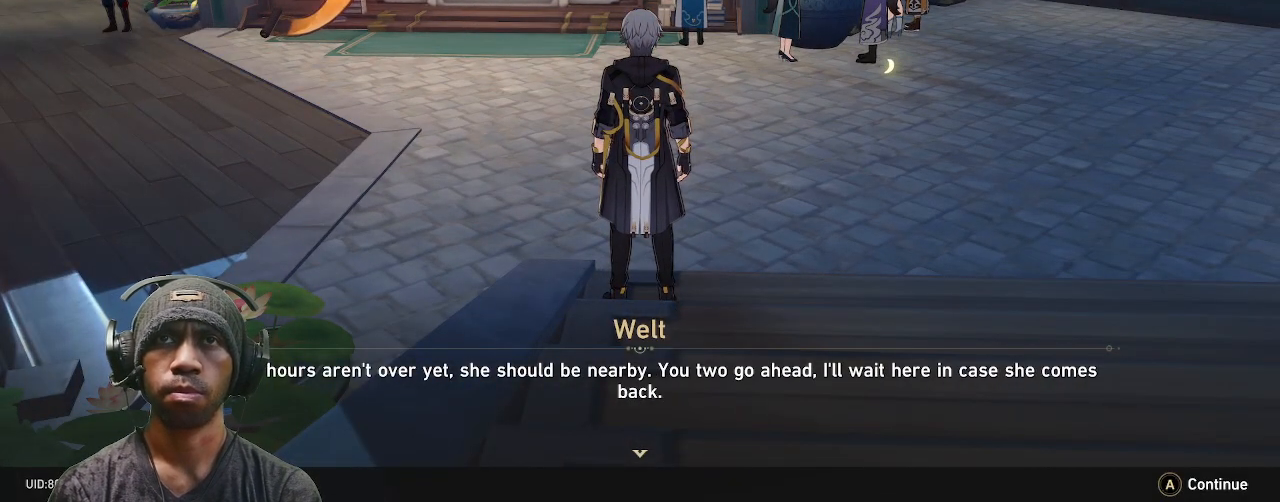
{"buttons": [], "left_stick": "center", "right_stick": "center", "events": []}
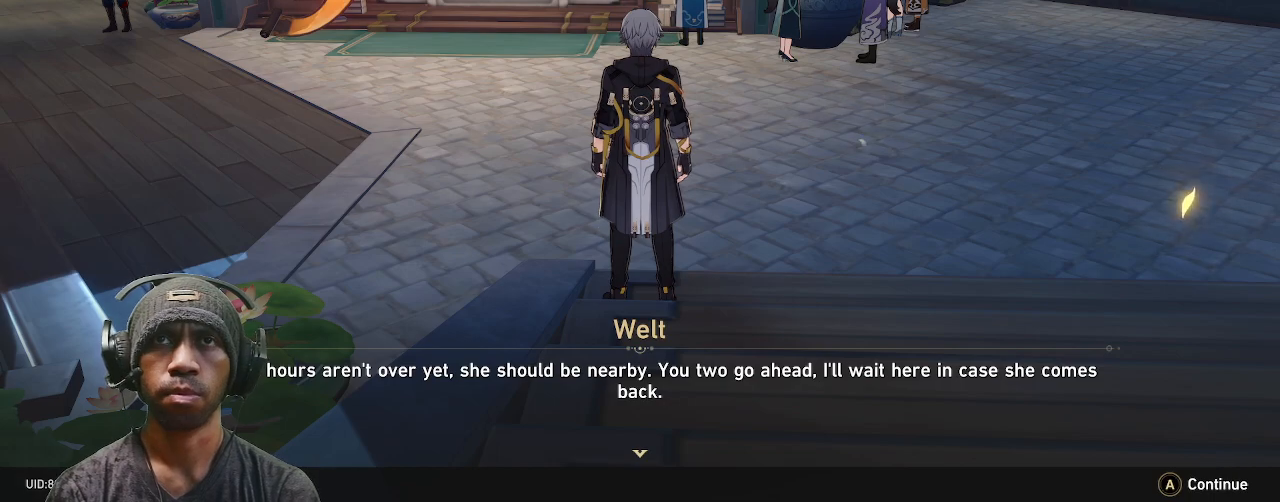
{"buttons": [], "left_stick": "center", "right_stick": "center", "events": []}
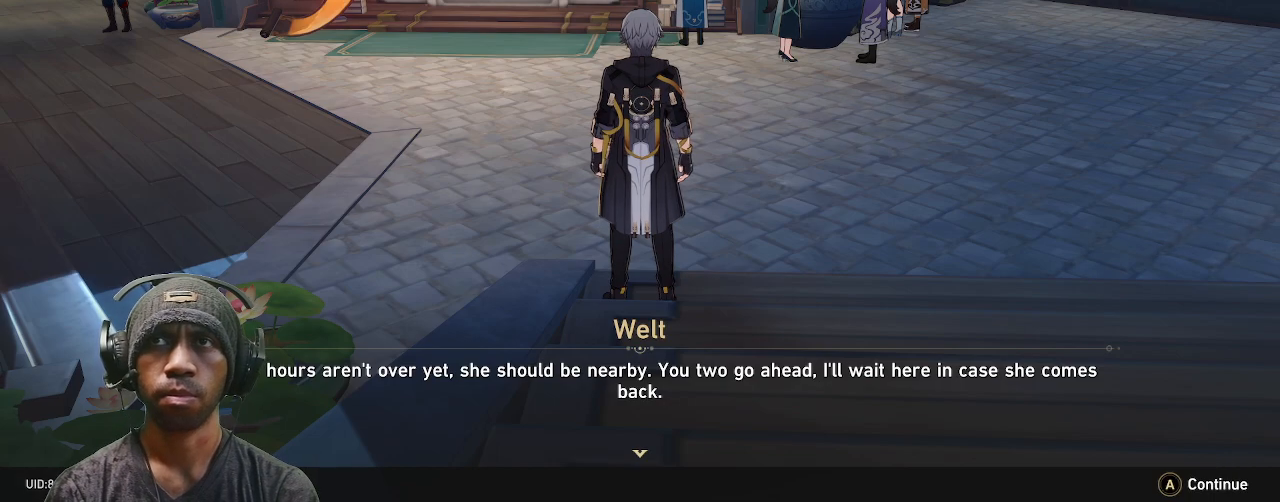
{"buttons": [], "left_stick": "center", "right_stick": "center", "events": []}
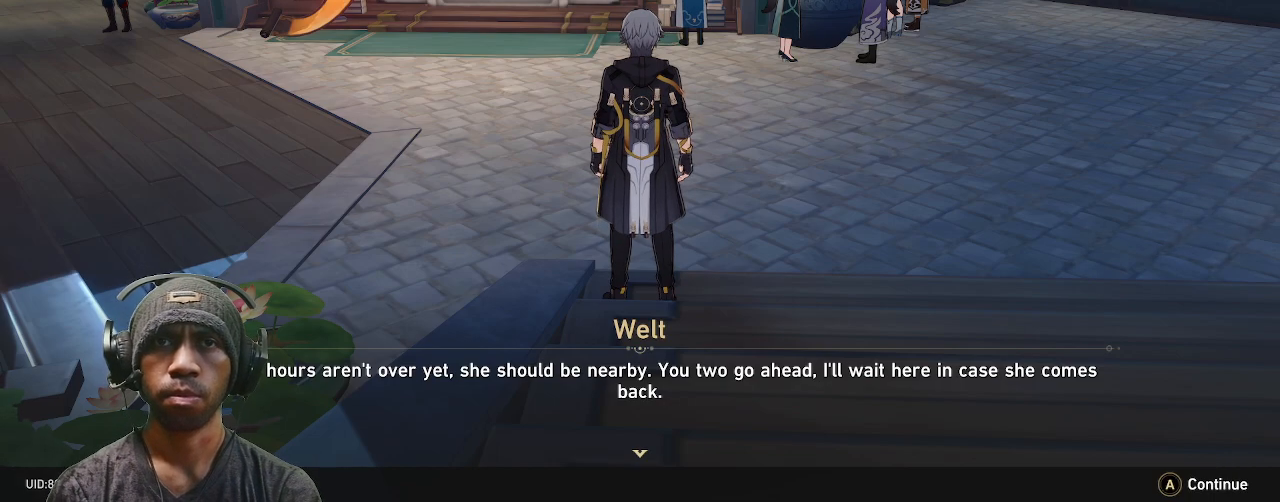
{"buttons": [], "left_stick": "center", "right_stick": "center", "events": [[233, "right_stick", "right"], [483, "right_stick", "center"]]}
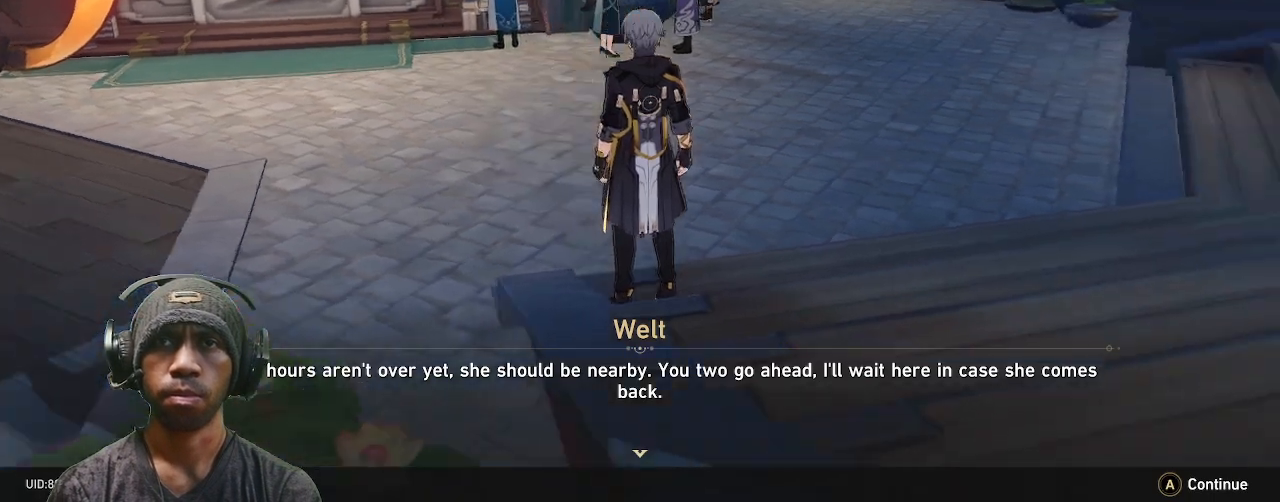
{"buttons": [], "left_stick": "center", "right_stick": "center", "events": []}
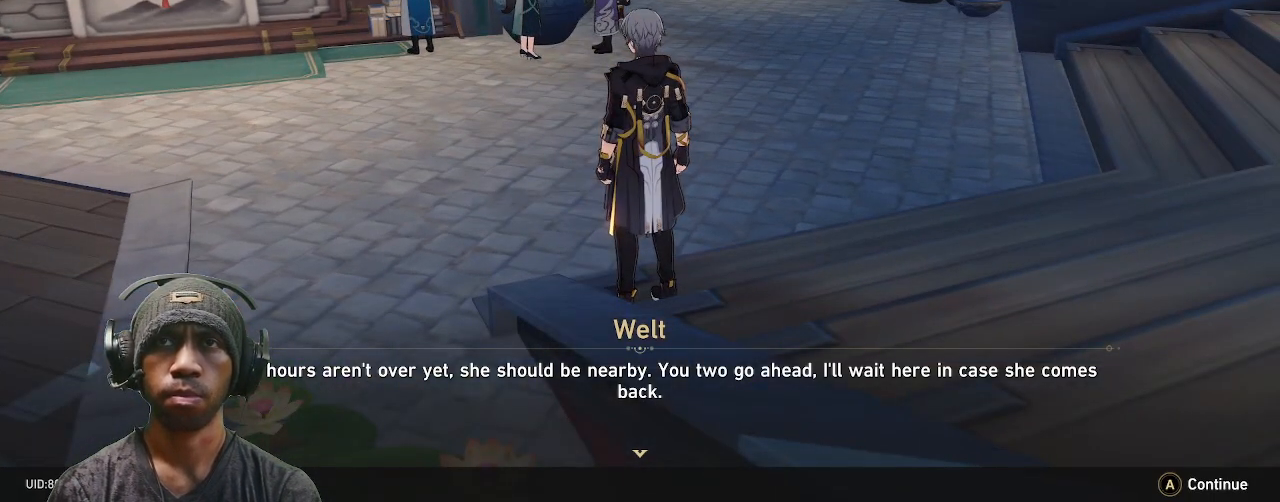
{"buttons": [], "left_stick": "center", "right_stick": "center", "events": []}
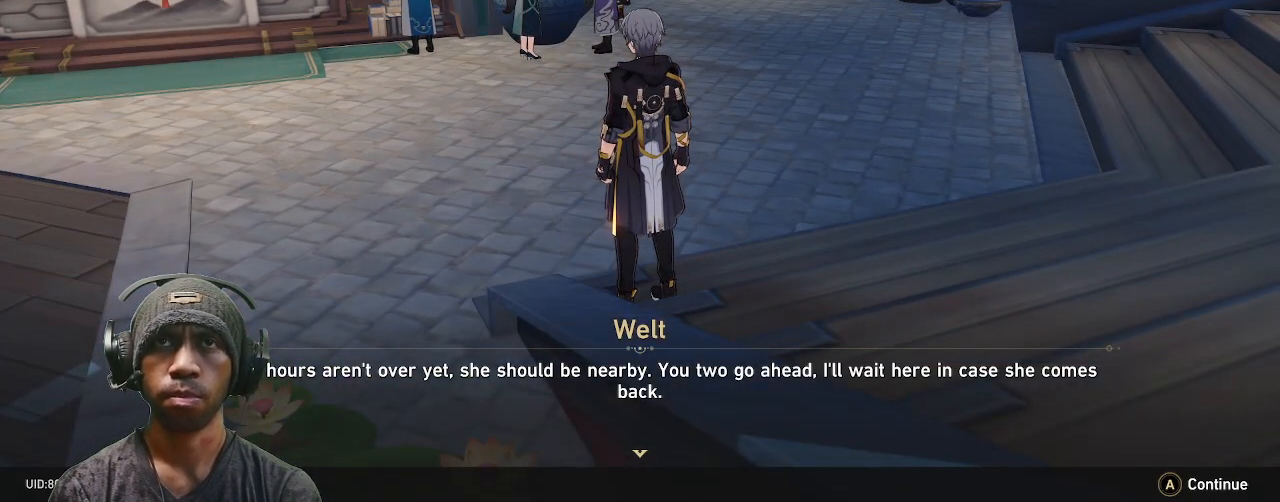
{"buttons": [], "left_stick": "center", "right_stick": "center", "events": []}
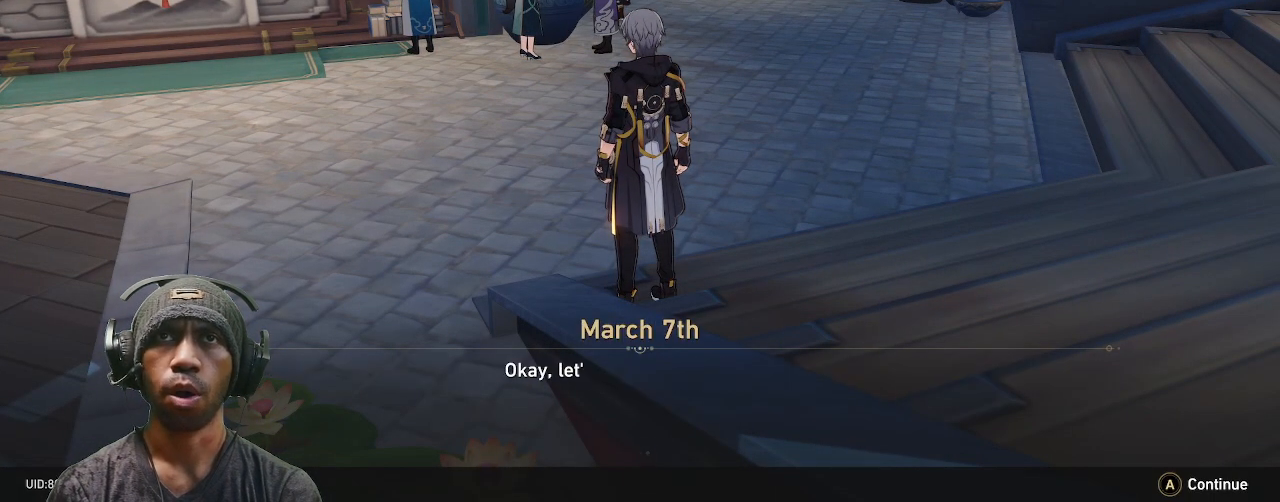
{"buttons": [], "left_stick": "center", "right_stick": "center", "events": []}
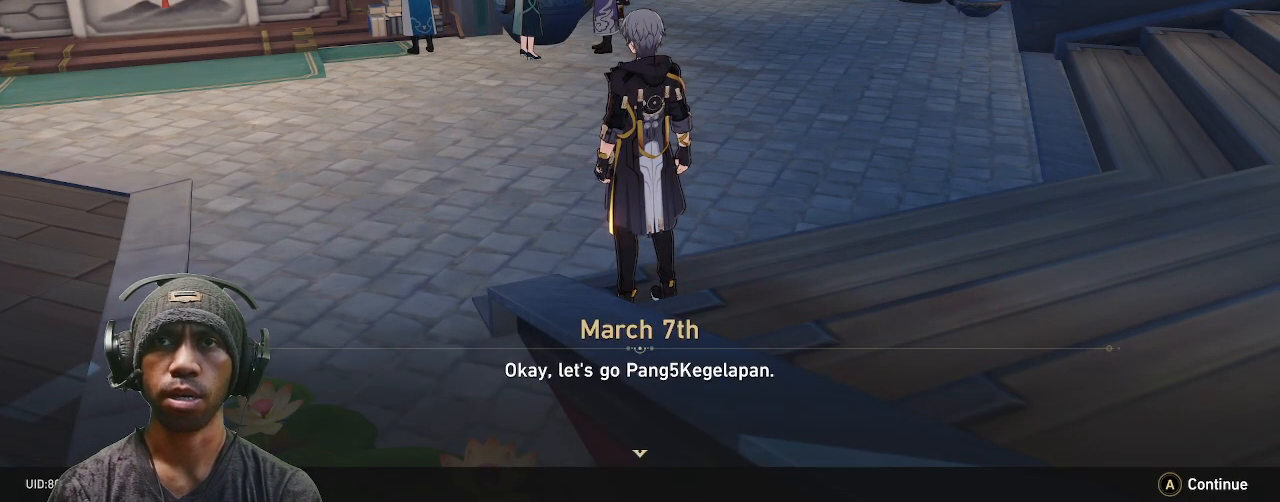
{"buttons": [], "left_stick": "center", "right_stick": "center", "events": []}
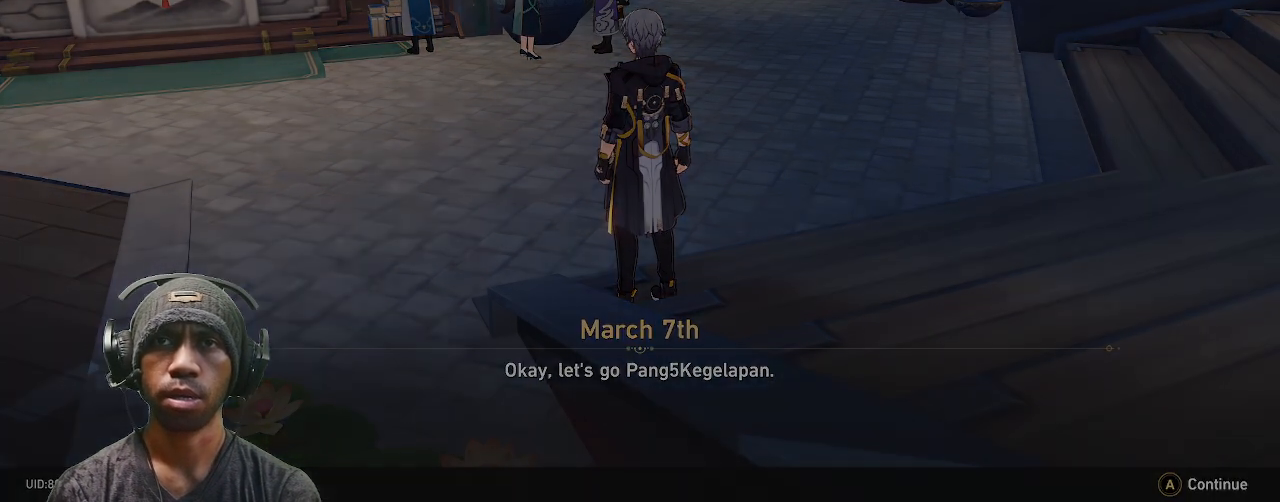
{"buttons": [], "left_stick": "right", "right_stick": "center", "events": [[50, "left_stick", "right"]]}
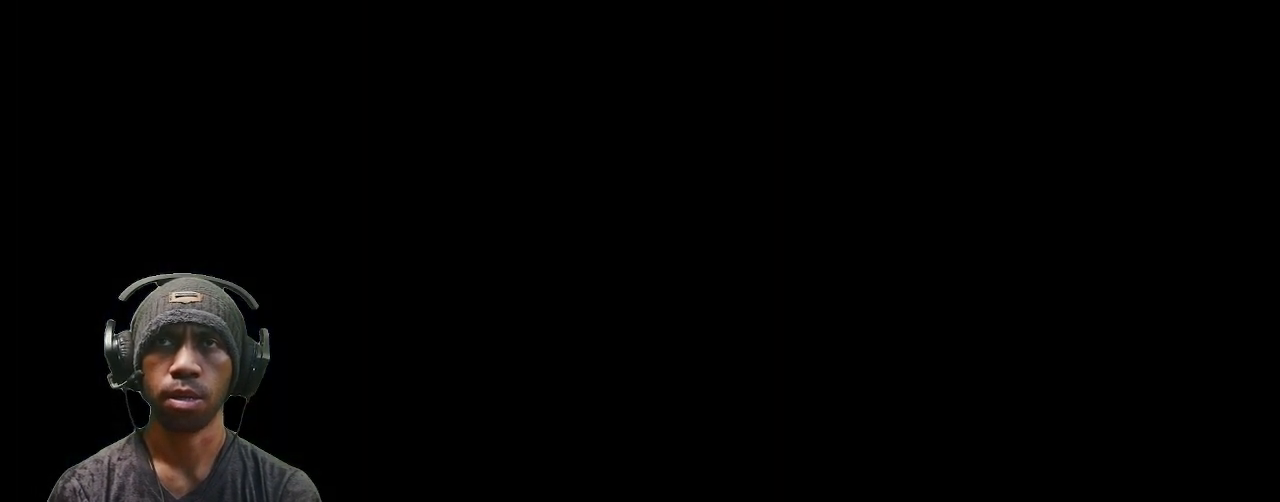
{"buttons": [], "left_stick": "center", "right_stick": "center", "events": [[83, "left_stick", "center"]]}
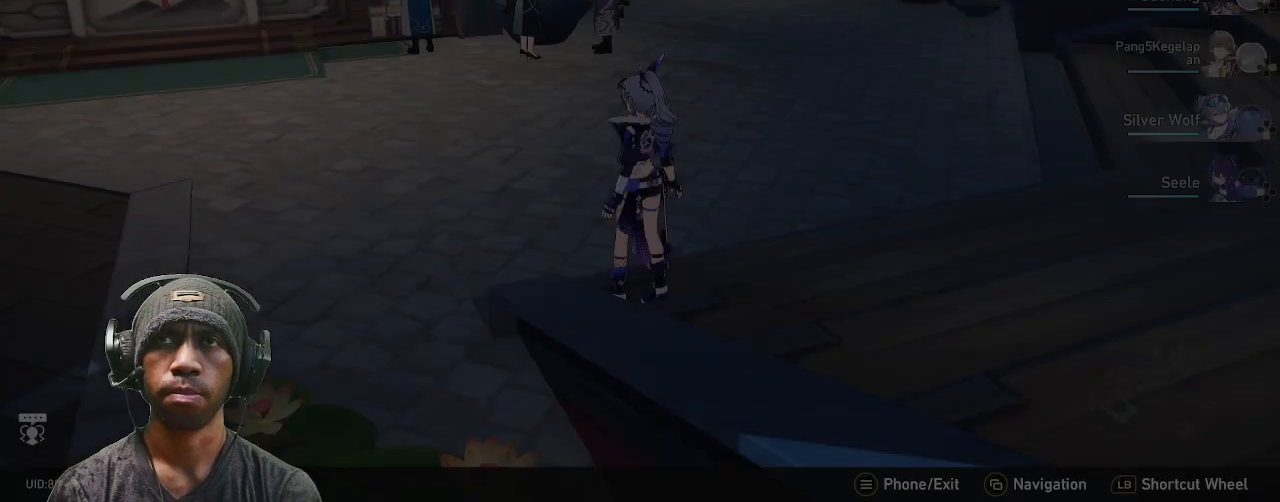
{"buttons": [], "left_stick": "up-right", "right_stick": "center", "events": [[217, "left_stick", "up"], [317, "left_stick", "up-right"]]}
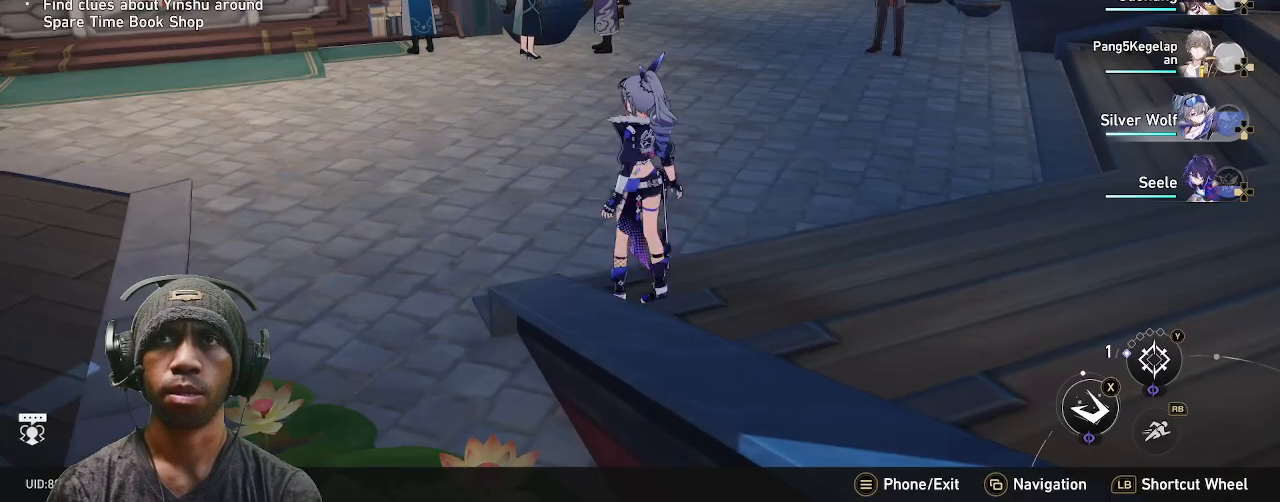
{"buttons": [], "left_stick": "up", "right_stick": "center", "events": [[200, "left_stick", "center"], [467, "left_stick", "up"]]}